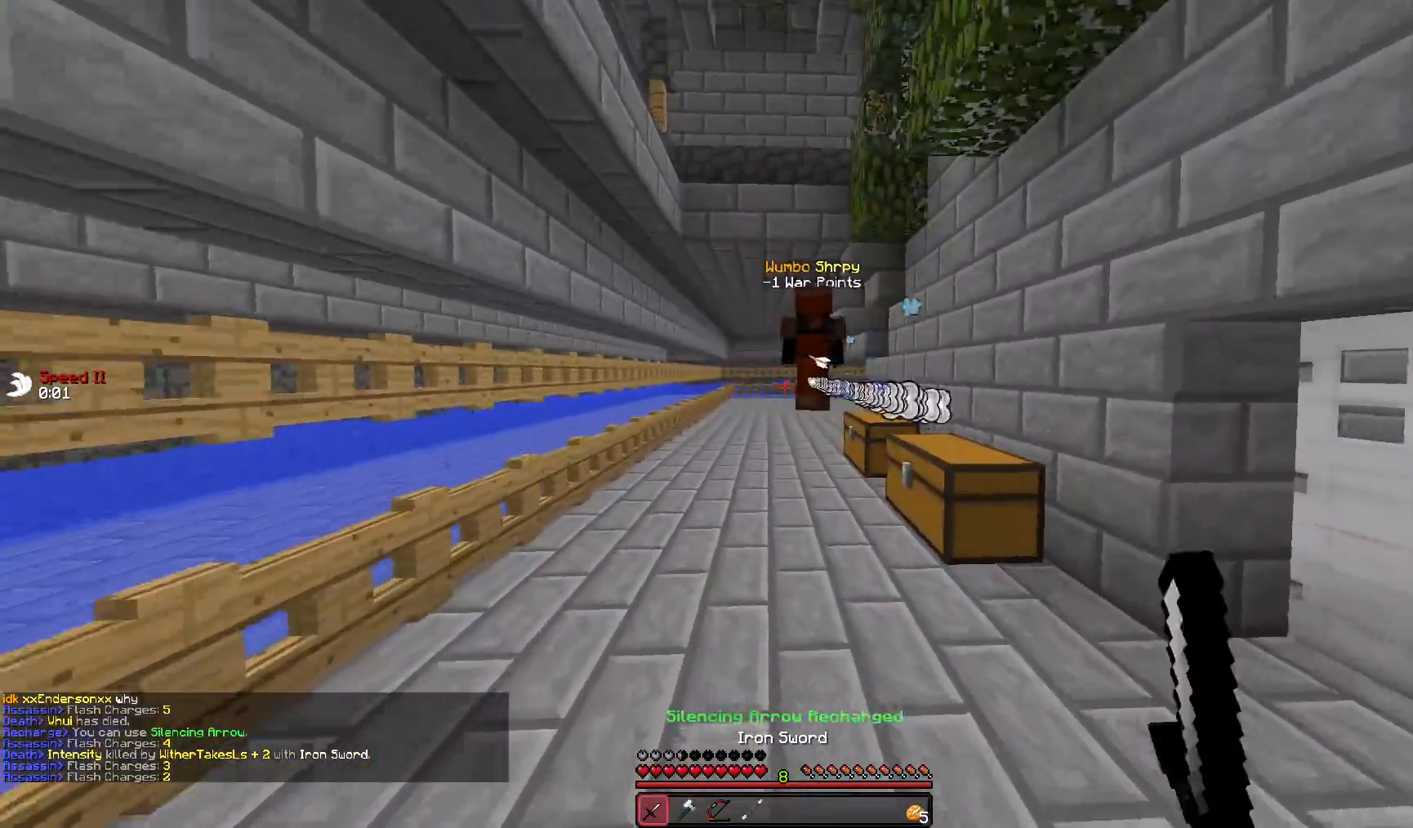
Gameplay with keyboard and mouse; each line is a JSON object with the keys and mouse buttons held at the frame after it. "events" lists presses ("down") and releases ("up") of "a", "d", "s", "w", "mouse_left" and "mouse_right" between this image and that frame as [ms after this image, input, new state], when the widget could be followed in between. "mouse_left", "mouse_right" = the "left", "right" buttons of the "mouse" list. No other keys are recorded. Fast repeated clicks can show as one long hold. Mouse movement is not recorded.
{"keys": ["w"], "mouse": ["left"], "events": [[100, "mouse_left", "up"], [150, "mouse_right", "down"], [250, "mouse_right", "up"], [350, "mouse_left", "down"], [450, "mouse_left", "up"], [500, "mouse_left", "down"]]}
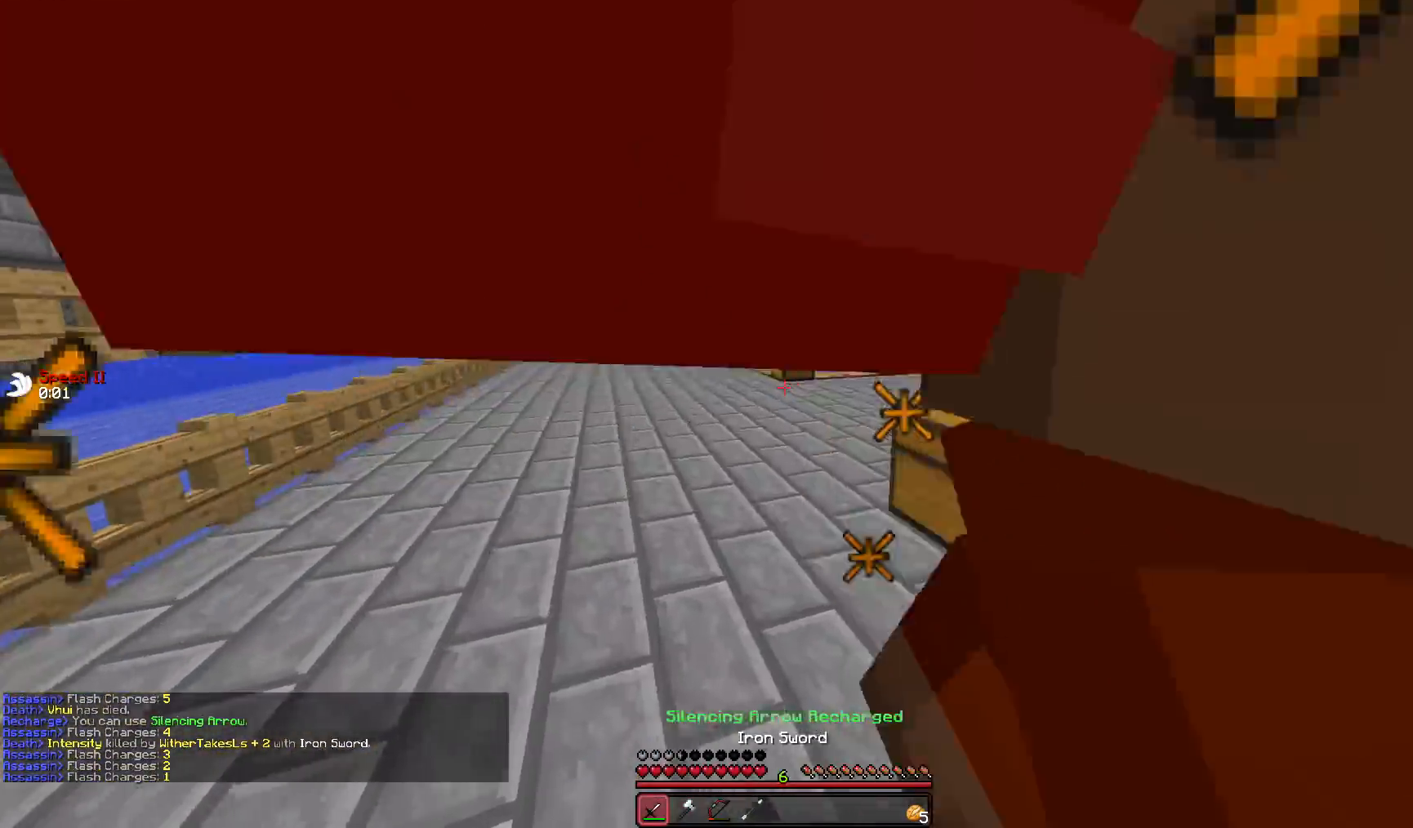
{"keys": ["a"], "mouse": ["left"], "events": [[100, "mouse_left", "up"], [133, "mouse_left", "down"], [200, "a", "down"], [200, "w", "up"], [250, "mouse_left", "up"], [300, "mouse_left", "down"], [400, "mouse_left", "up"], [450, "mouse_left", "down"]]}
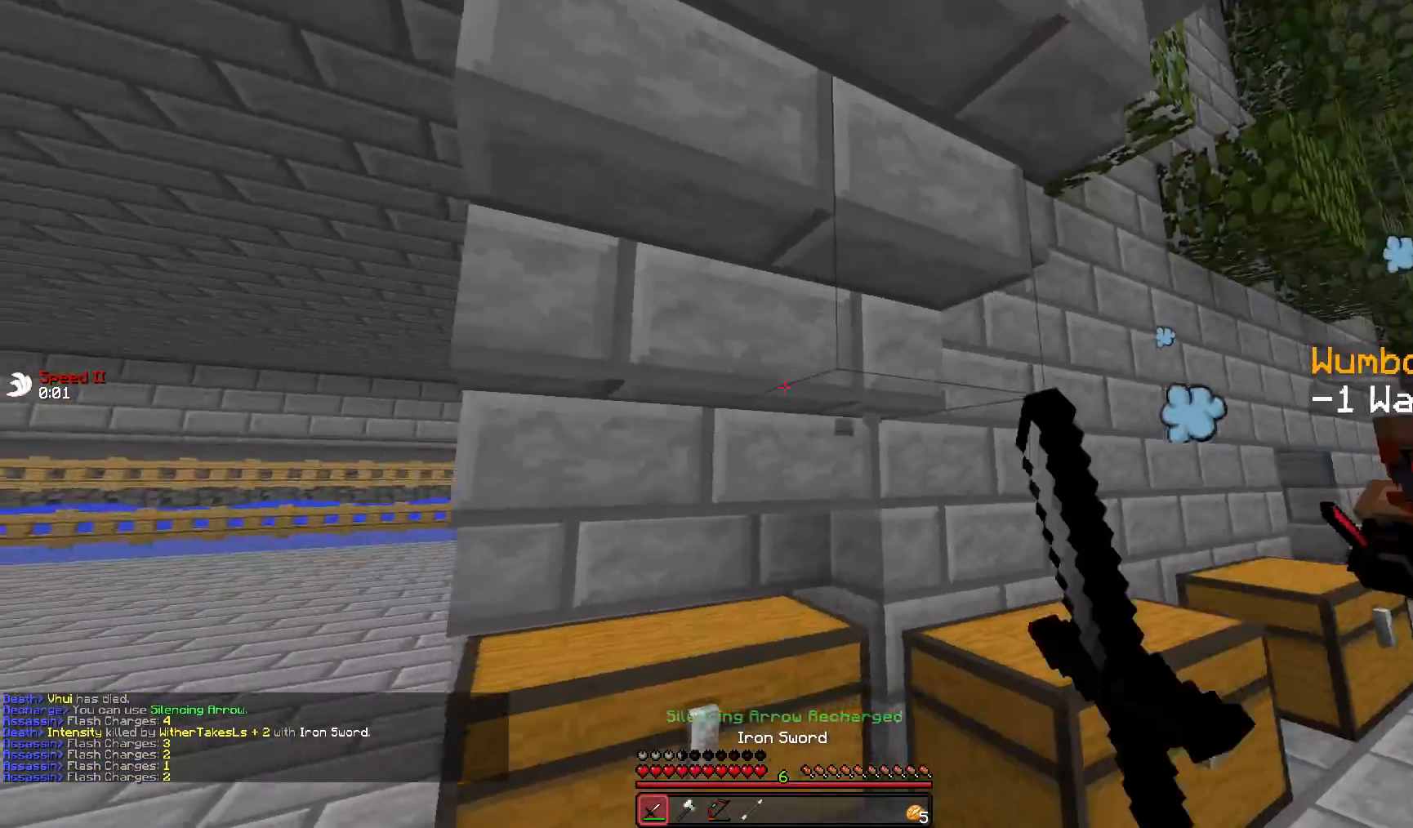
{"keys": ["w"], "mouse": ["left"], "events": [[50, "a", "up"], [50, "d", "down"], [50, "mouse_left", "up"], [150, "mouse_left", "down"], [250, "mouse_left", "up"], [250, "w", "down"], [300, "d", "up"], [300, "mouse_left", "down"], [450, "mouse_left", "up"], [500, "mouse_left", "down"]]}
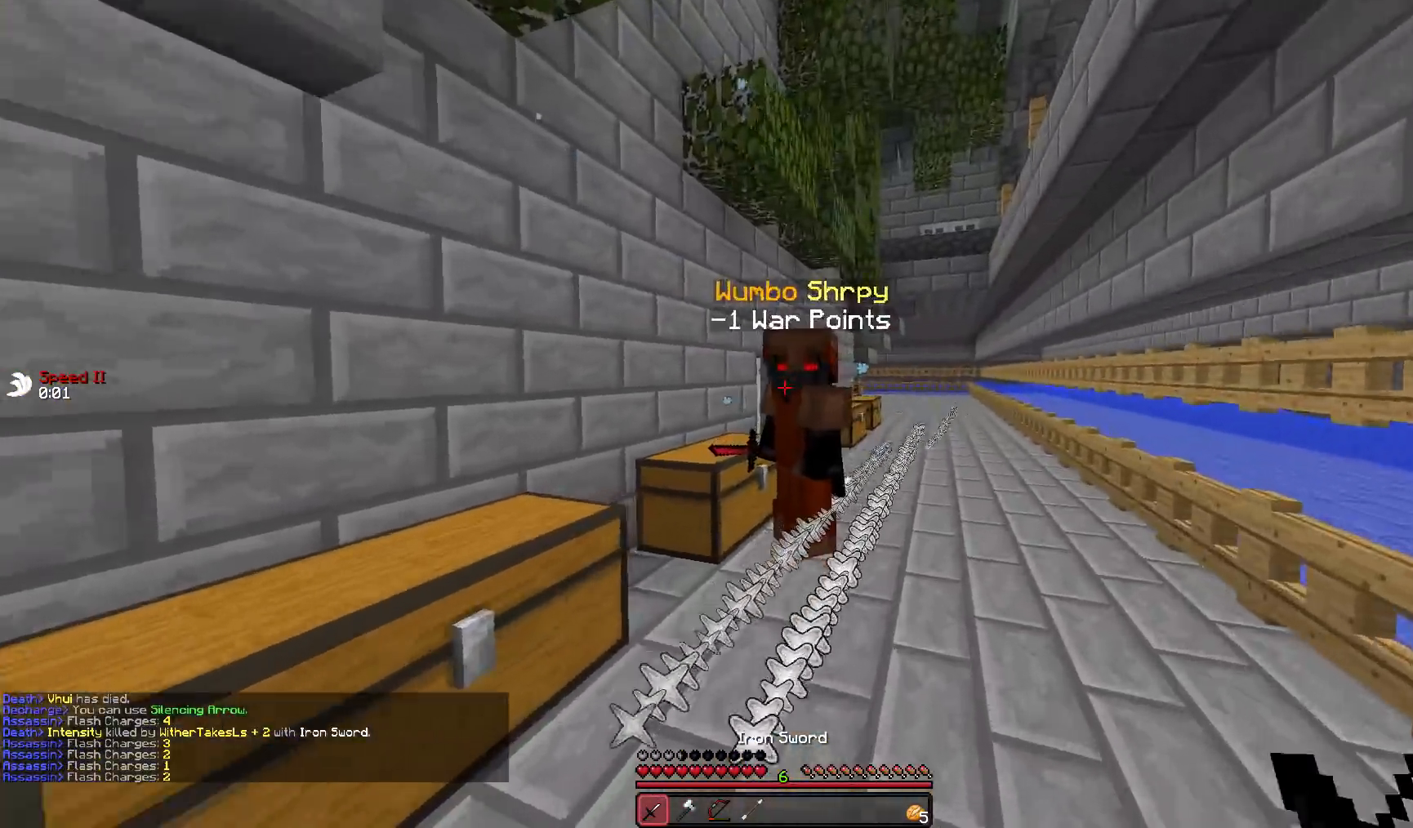
{"keys": ["d", "w"], "mouse": [], "events": [[150, "mouse_left", "up"], [200, "d", "down"], [200, "mouse_left", "down"], [200, "w", "up"], [283, "mouse_left", "up"], [350, "d", "up"], [350, "mouse_left", "down"], [400, "a", "down"], [450, "d", "down"], [500, "a", "up"], [500, "mouse_left", "up"], [500, "w", "down"]]}
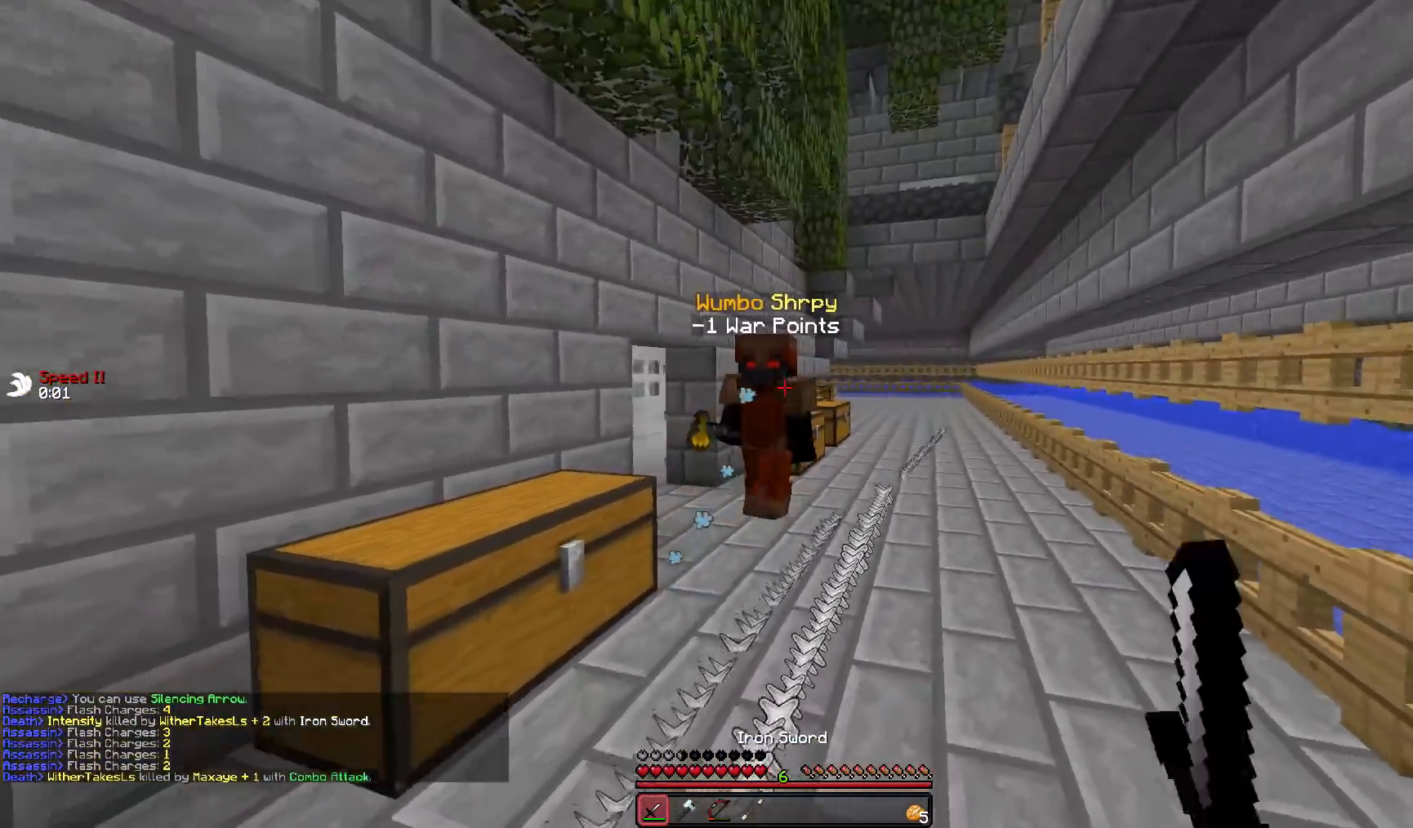
{"keys": ["a"], "mouse": ["left"], "events": [[50, "d", "up"], [50, "mouse_left", "down"], [150, "mouse_left", "up"], [200, "mouse_right", "down"], [250, "mouse_right", "up"], [350, "mouse_left", "down"], [433, "a", "down"], [433, "mouse_left", "up"], [483, "mouse_left", "down"], [483, "w", "up"]]}
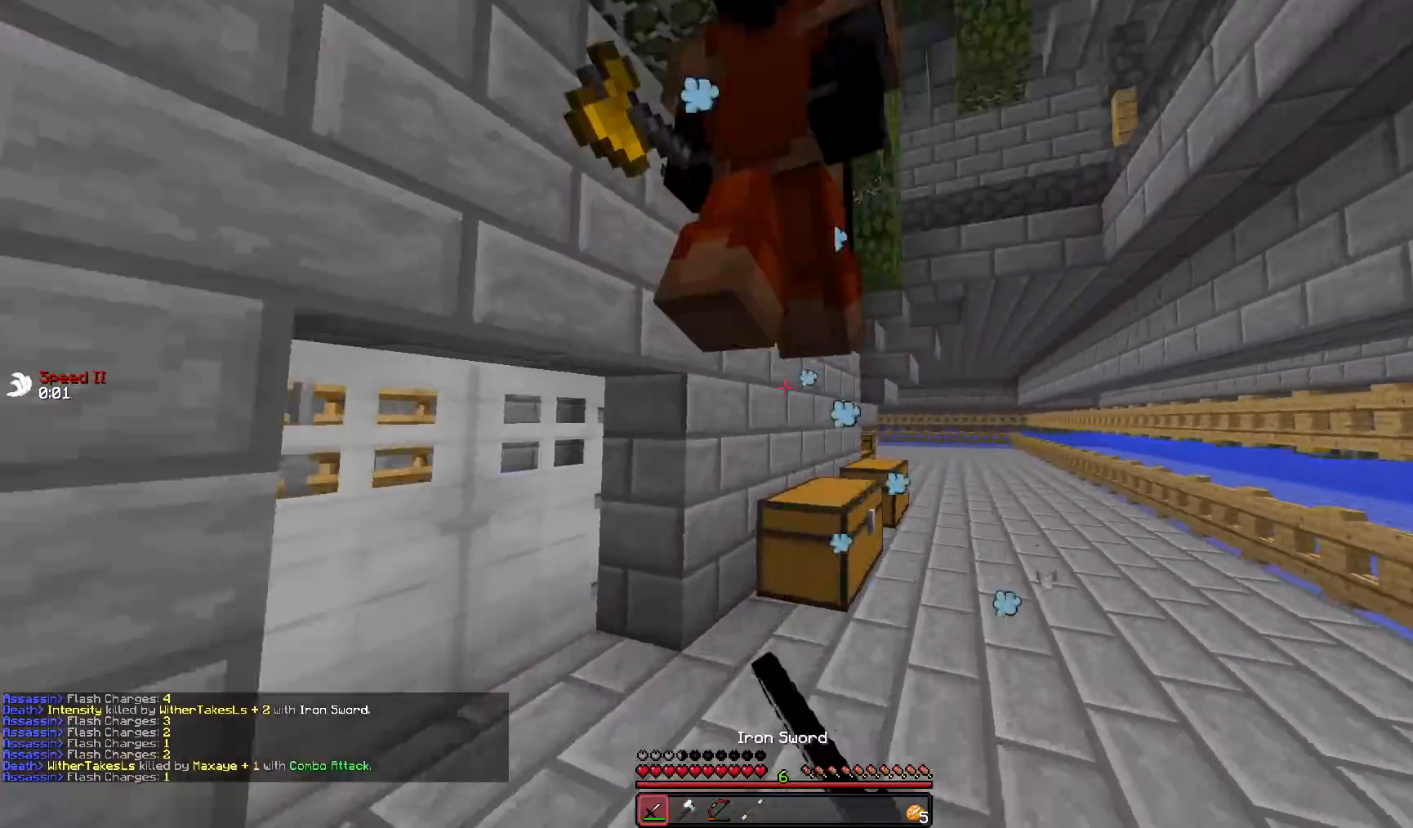
{"keys": ["w"], "mouse": ["left"], "events": [[100, "mouse_left", "up"], [200, "d", "down"], [200, "mouse_left", "down"], [250, "a", "up"], [283, "mouse_left", "up"], [283, "s", "down"], [333, "mouse_left", "down"], [333, "s", "up"], [450, "mouse_left", "up"], [450, "w", "down"], [500, "d", "up"], [500, "mouse_left", "down"]]}
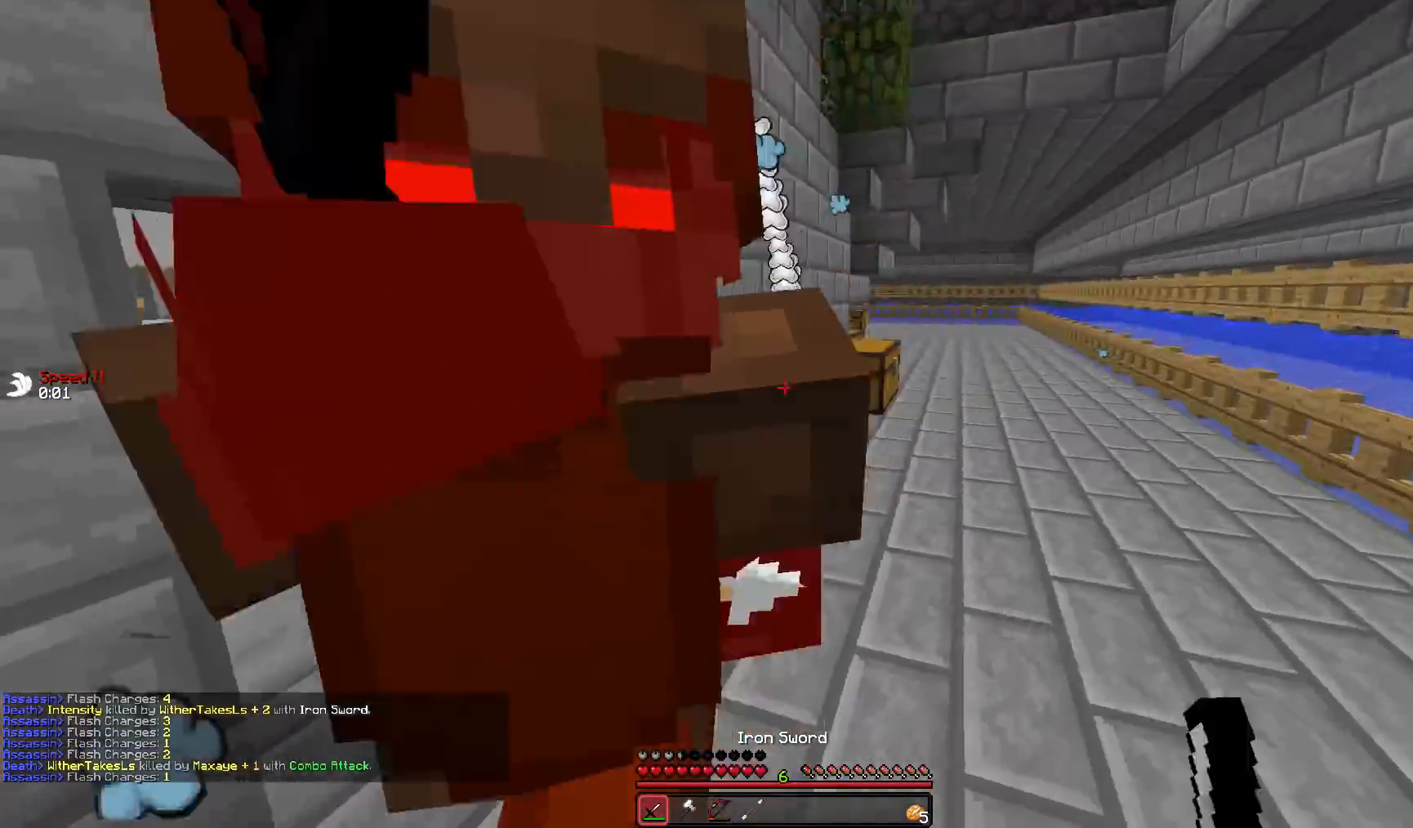
{"keys": ["a"], "mouse": [], "events": [[100, "d", "down"], [100, "w", "up"], [150, "a", "down"], [150, "d", "up"], [150, "mouse_left", "up"], [200, "mouse_left", "down"], [250, "s", "down"], [300, "mouse_left", "up"], [350, "mouse_left", "down"], [450, "s", "up"], [500, "mouse_left", "up"]]}
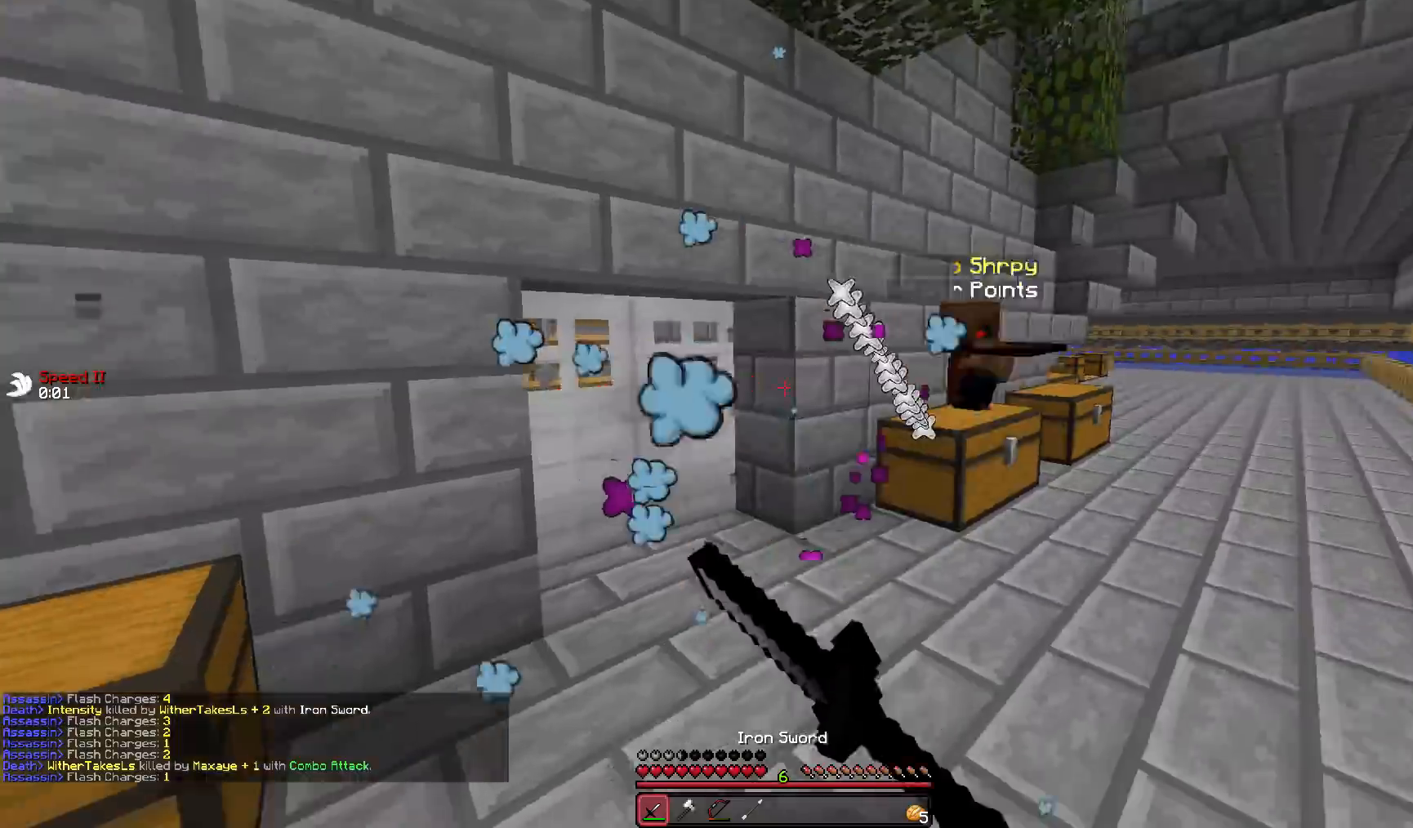
{"keys": ["w"], "mouse": [], "events": [[50, "mouse_left", "down"], [100, "d", "down"], [150, "mouse_left", "up"], [250, "a", "up"], [250, "mouse_left", "down"], [250, "w", "down"], [350, "mouse_left", "up"], [450, "d", "up"]]}
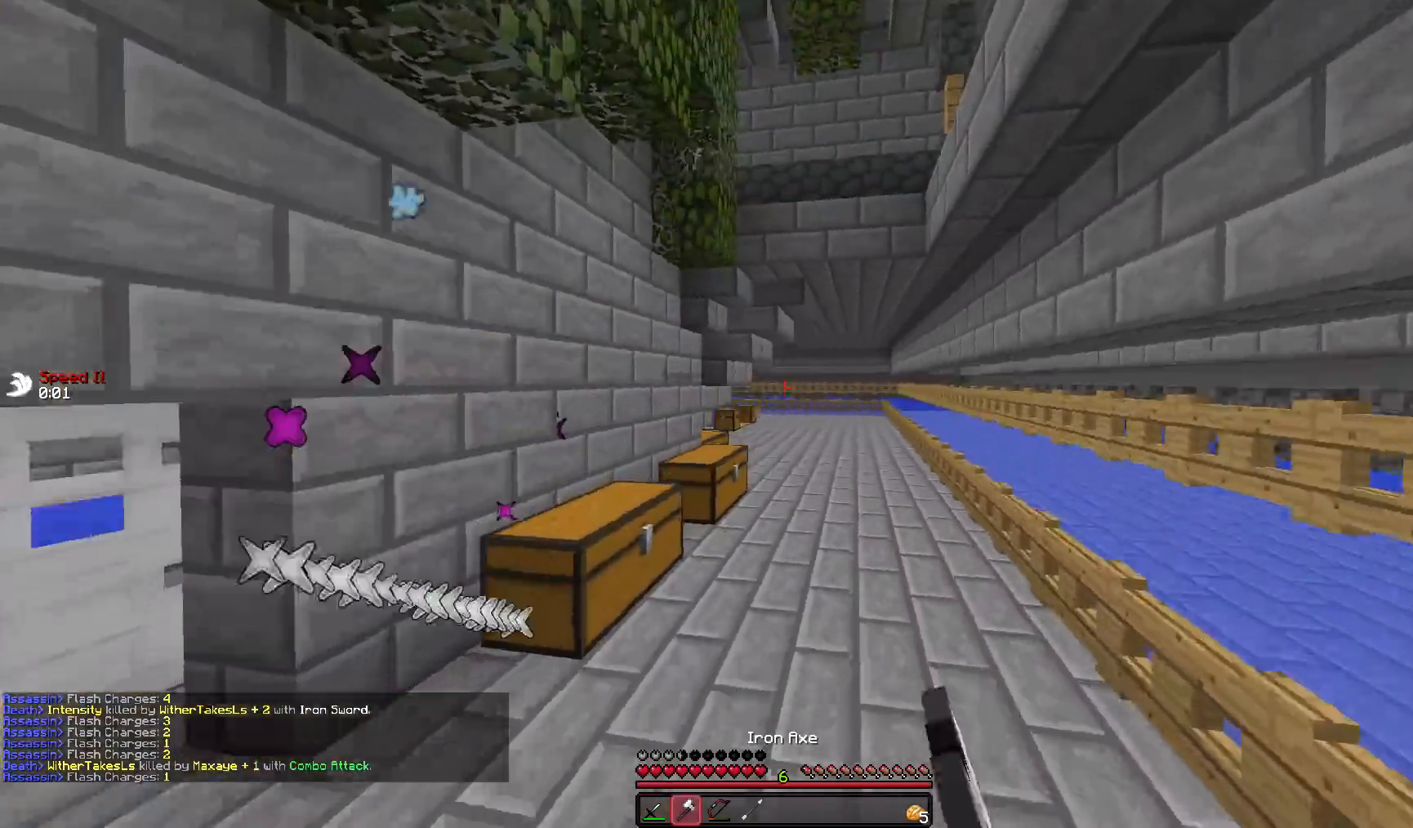
{"keys": ["w"], "mouse": ["left"], "events": [[50, "d", "down"], [100, "mouse_right", "down"], [150, "d", "up"], [150, "mouse_right", "up"], [250, "mouse_right", "down"], [350, "mouse_right", "up"], [500, "mouse_left", "down"]]}
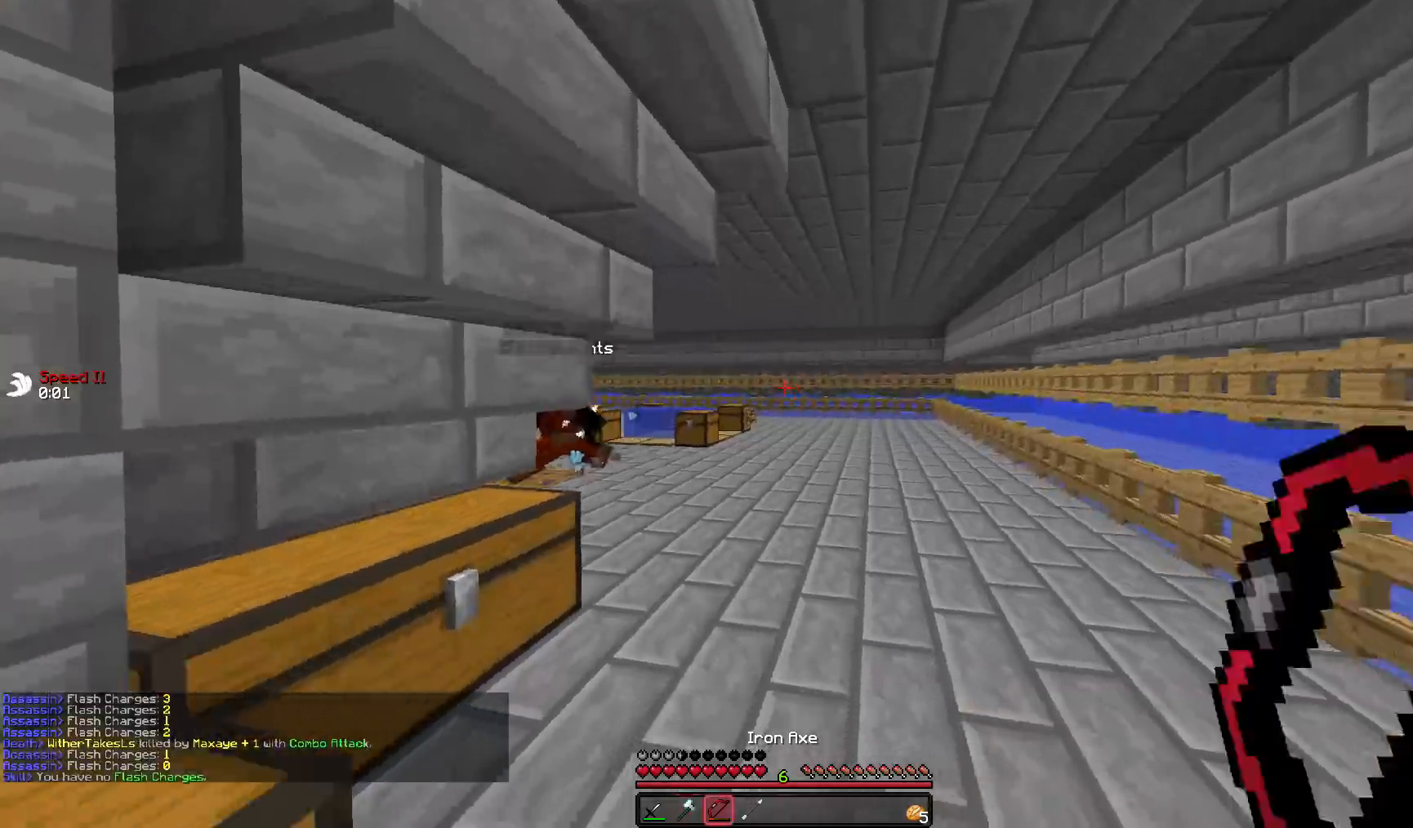
{"keys": ["d", "w"], "mouse": ["left"], "events": [[100, "d", "down"], [150, "mouse_left", "up"], [233, "mouse_left", "down"], [283, "d", "up"], [350, "mouse_left", "up"], [400, "d", "down"], [450, "mouse_left", "down"]]}
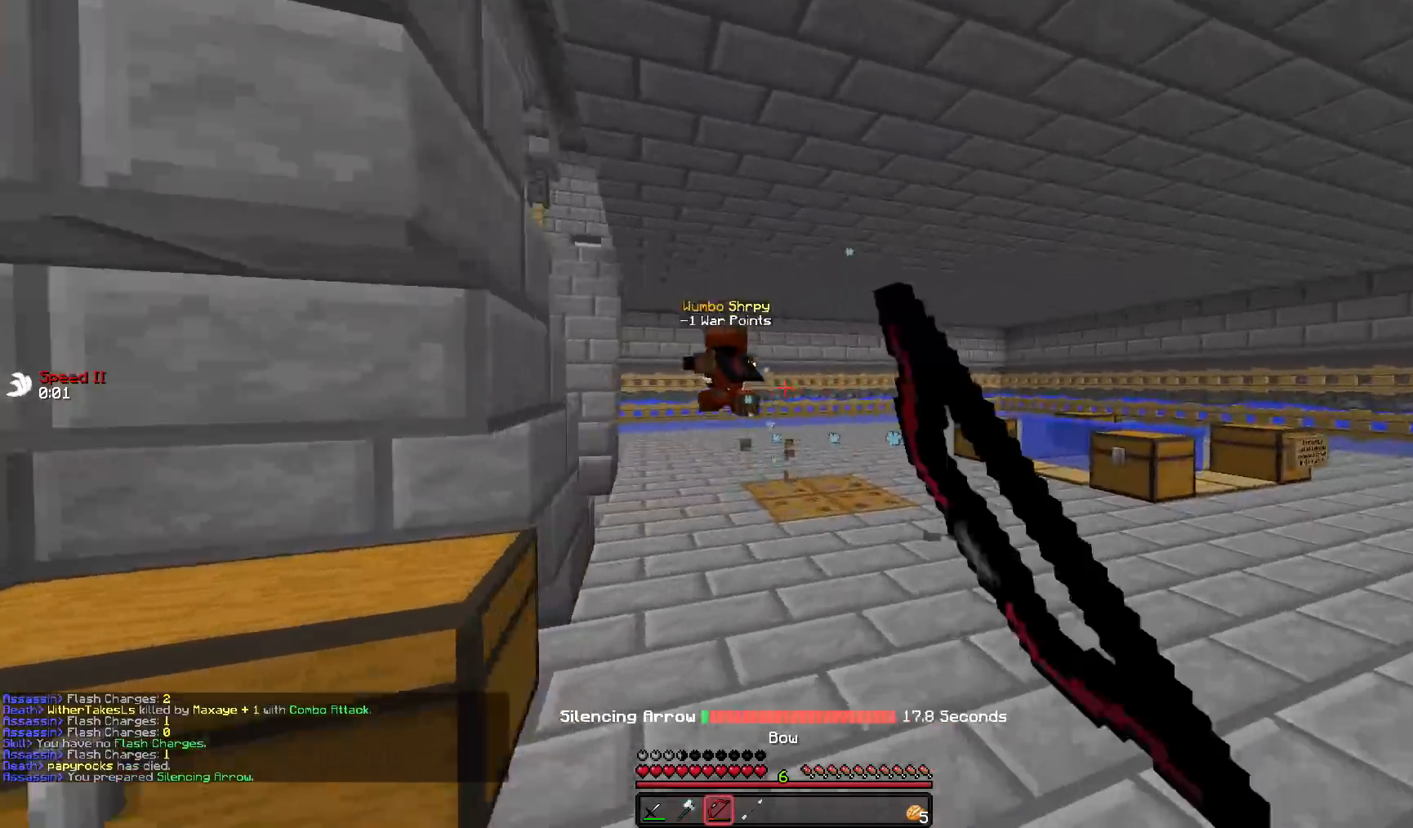
{"keys": ["a", "w"], "mouse": [], "events": [[50, "mouse_left", "up"], [100, "d", "up"], [150, "mouse_left", "down"], [233, "mouse_left", "up"], [400, "a", "down"]]}
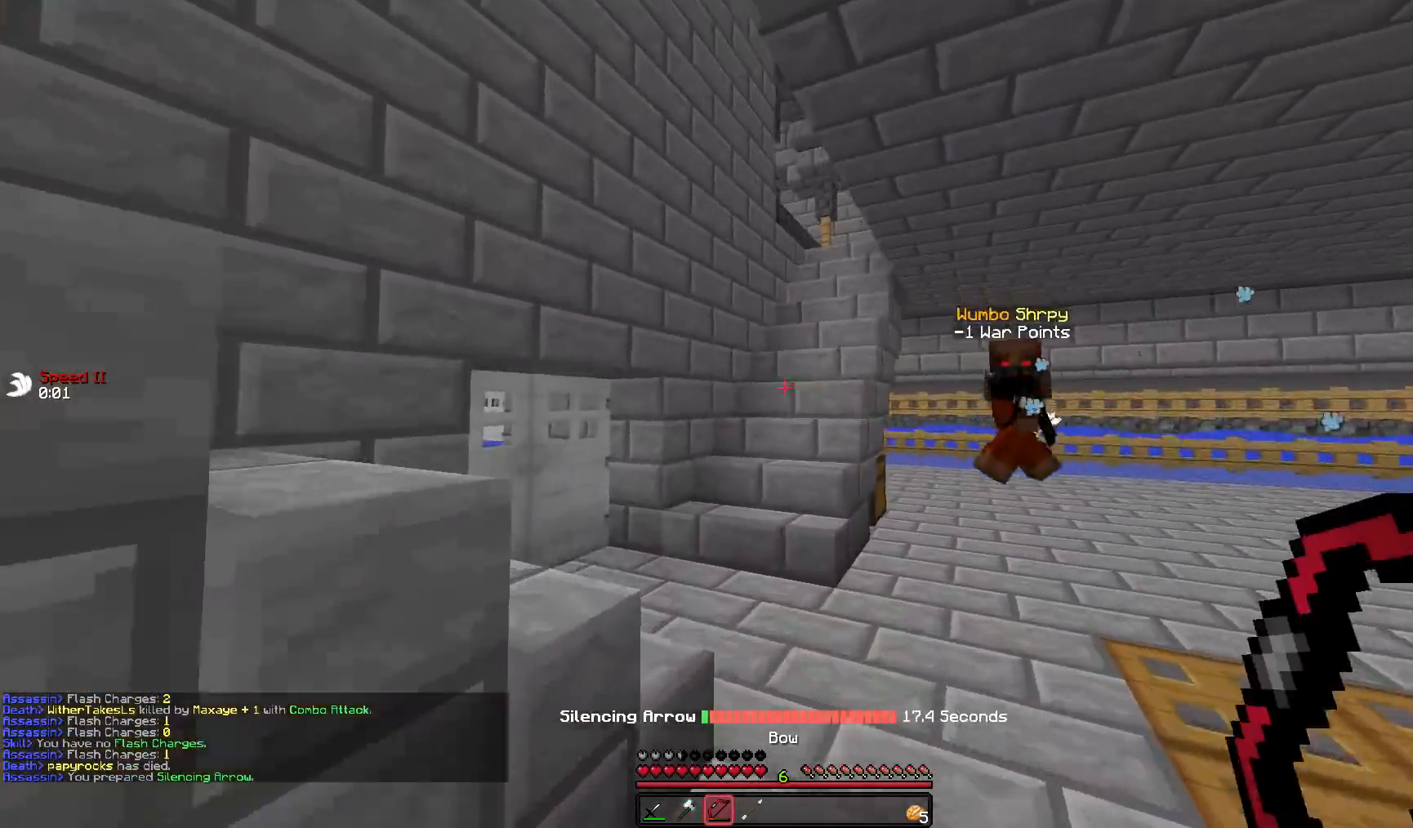
{"keys": ["a", "d", "s"], "mouse": ["right"], "events": [[300, "mouse_right", "down"], [350, "a", "up"], [350, "d", "down"], [383, "w", "up"], [483, "a", "down"], [483, "s", "down"]]}
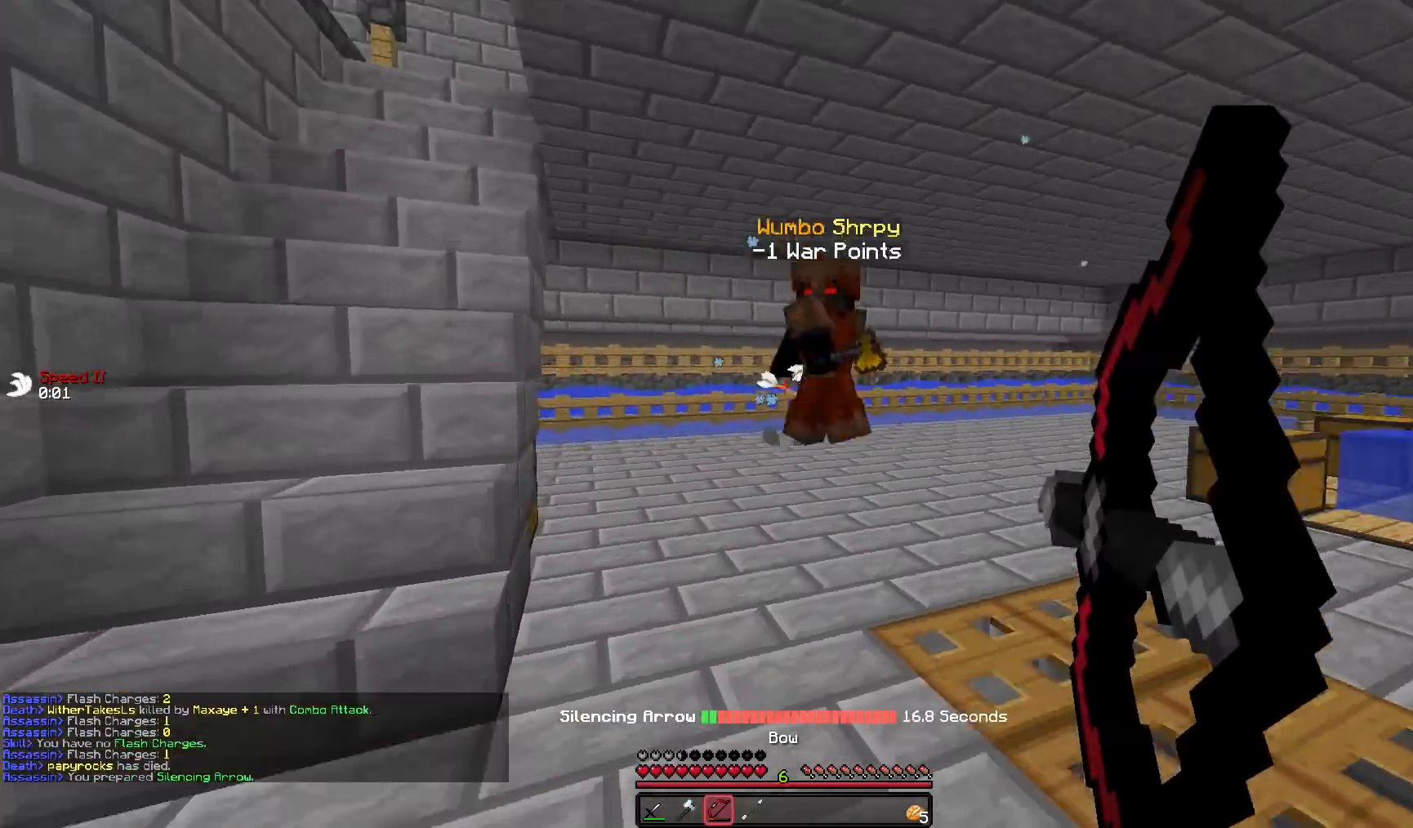
{"keys": ["d"], "mouse": ["left"], "events": [[150, "a", "up"], [150, "s", "up"], [350, "a", "down"], [350, "mouse_right", "up"], [400, "d", "up"], [433, "mouse_left", "down"], [500, "a", "up"], [500, "d", "down"]]}
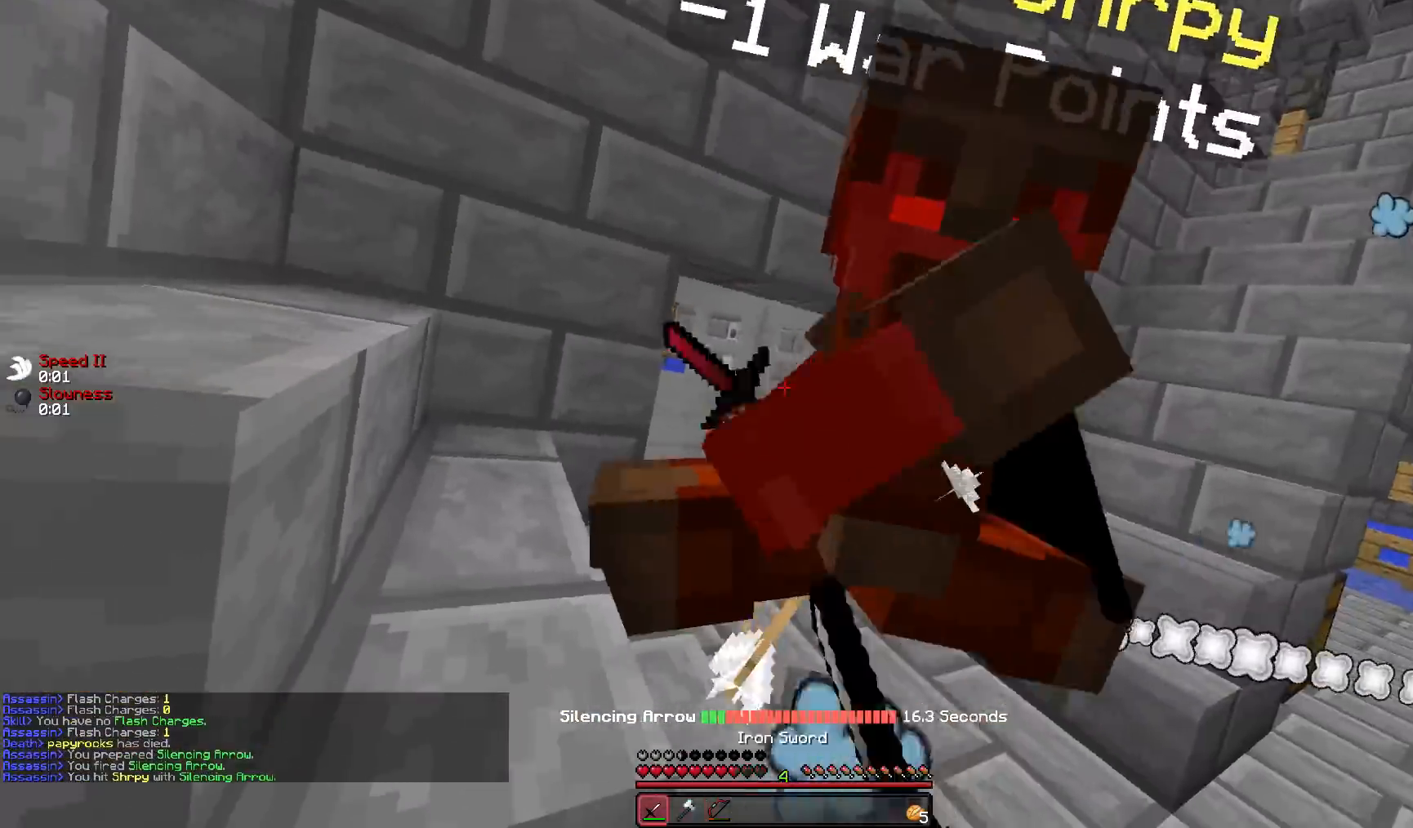
{"keys": ["a"], "mouse": ["left"], "events": [[33, "a", "down"], [100, "a", "up"], [100, "mouse_left", "up"], [150, "mouse_left", "down"], [250, "mouse_left", "up"], [250, "w", "down"], [283, "d", "up"], [283, "mouse_left", "down"], [350, "w", "up"], [400, "a", "down"], [400, "mouse_left", "up"], [450, "mouse_left", "down"]]}
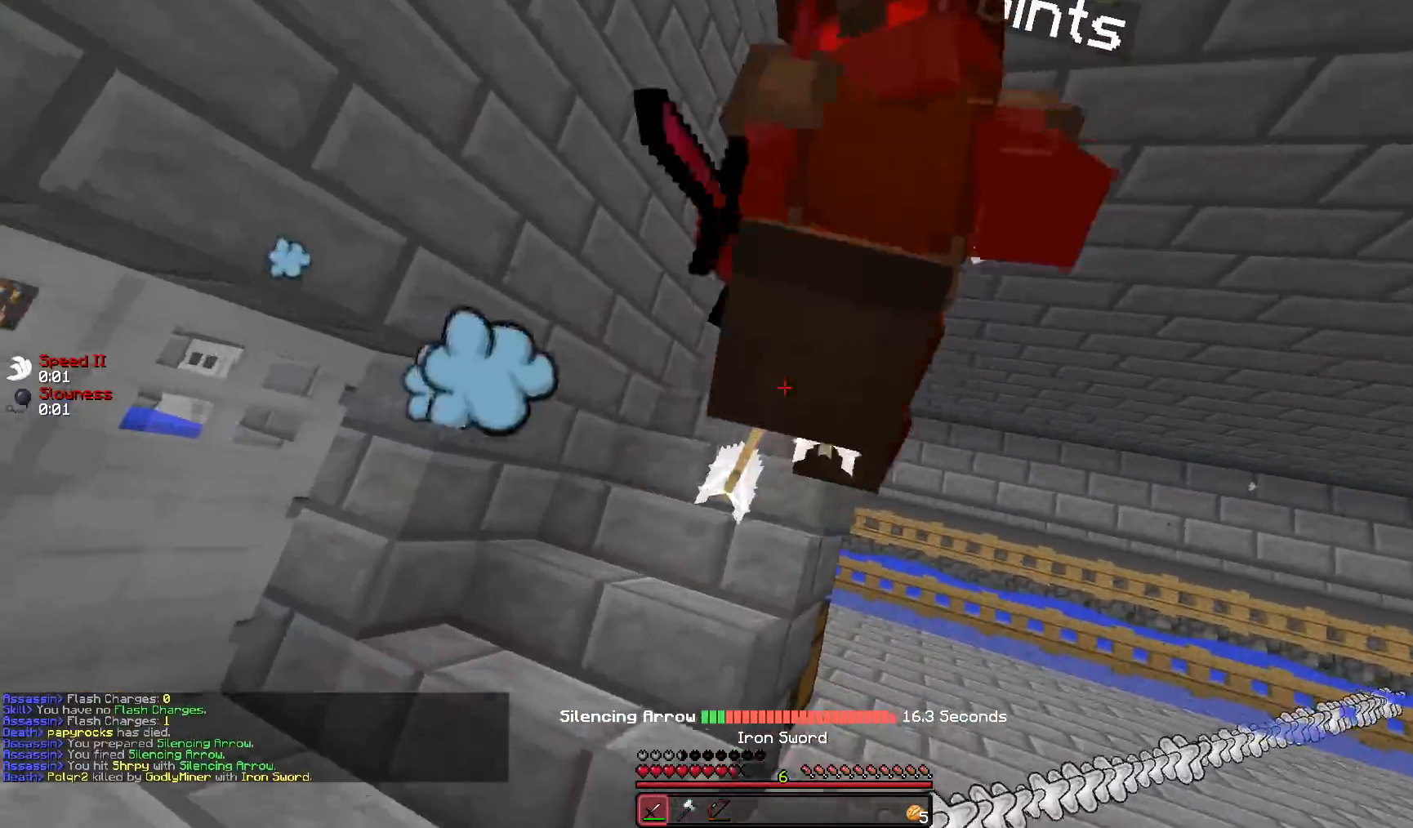
{"keys": ["a"], "mouse": ["left"], "events": [[50, "a", "up"], [50, "d", "down"], [117, "mouse_left", "up"], [133, "mouse_left", "down"], [250, "mouse_left", "up"], [250, "w", "down"], [300, "mouse_left", "down"], [333, "w", "up"], [383, "mouse_left", "up"], [433, "a", "down"], [433, "d", "up"], [433, "mouse_left", "down"]]}
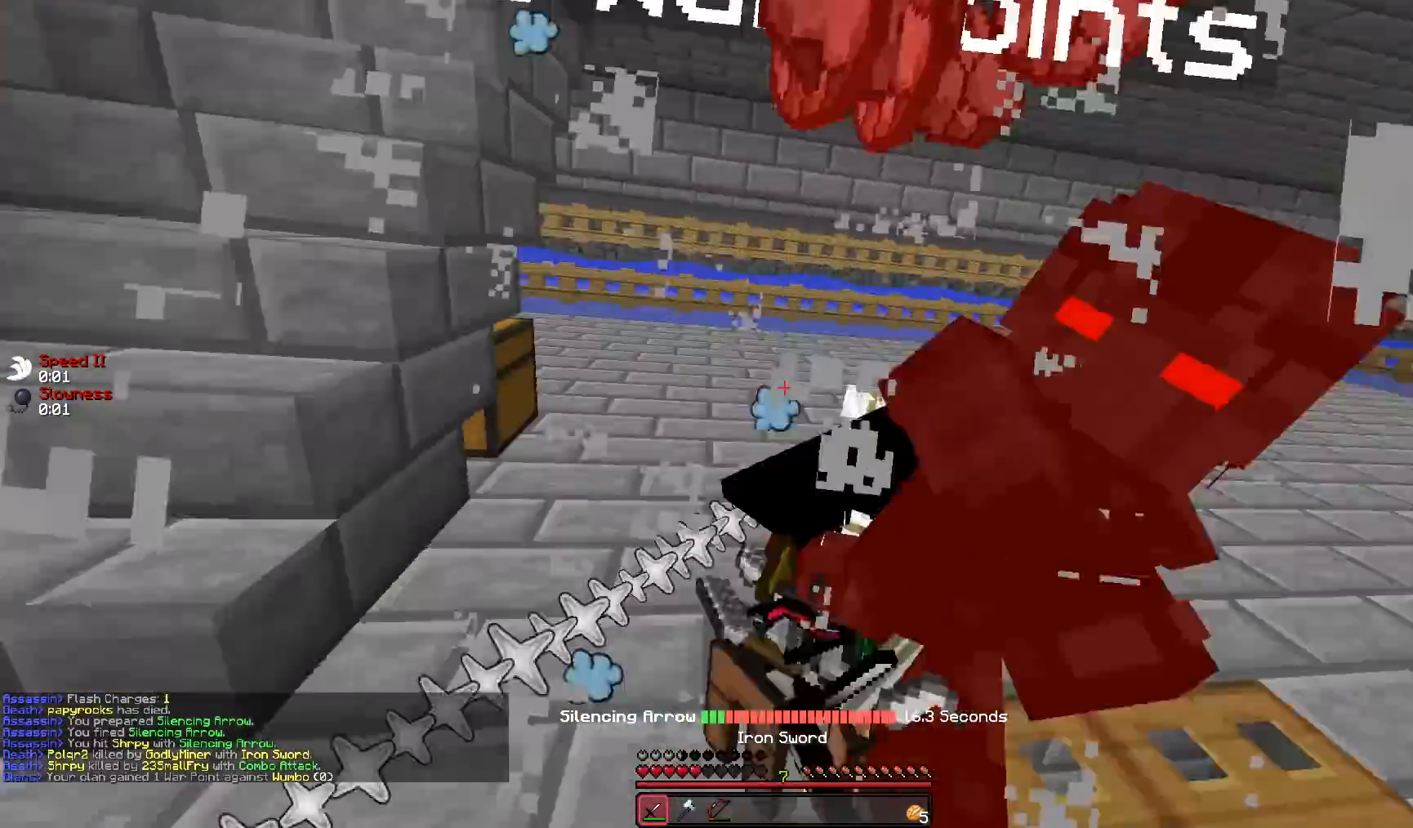
{"keys": ["d", "w"], "mouse": [], "events": [[200, "w", "down"], [250, "a", "up"], [250, "mouse_left", "up"], [317, "mouse_left", "down"], [400, "mouse_left", "up"], [500, "d", "down"]]}
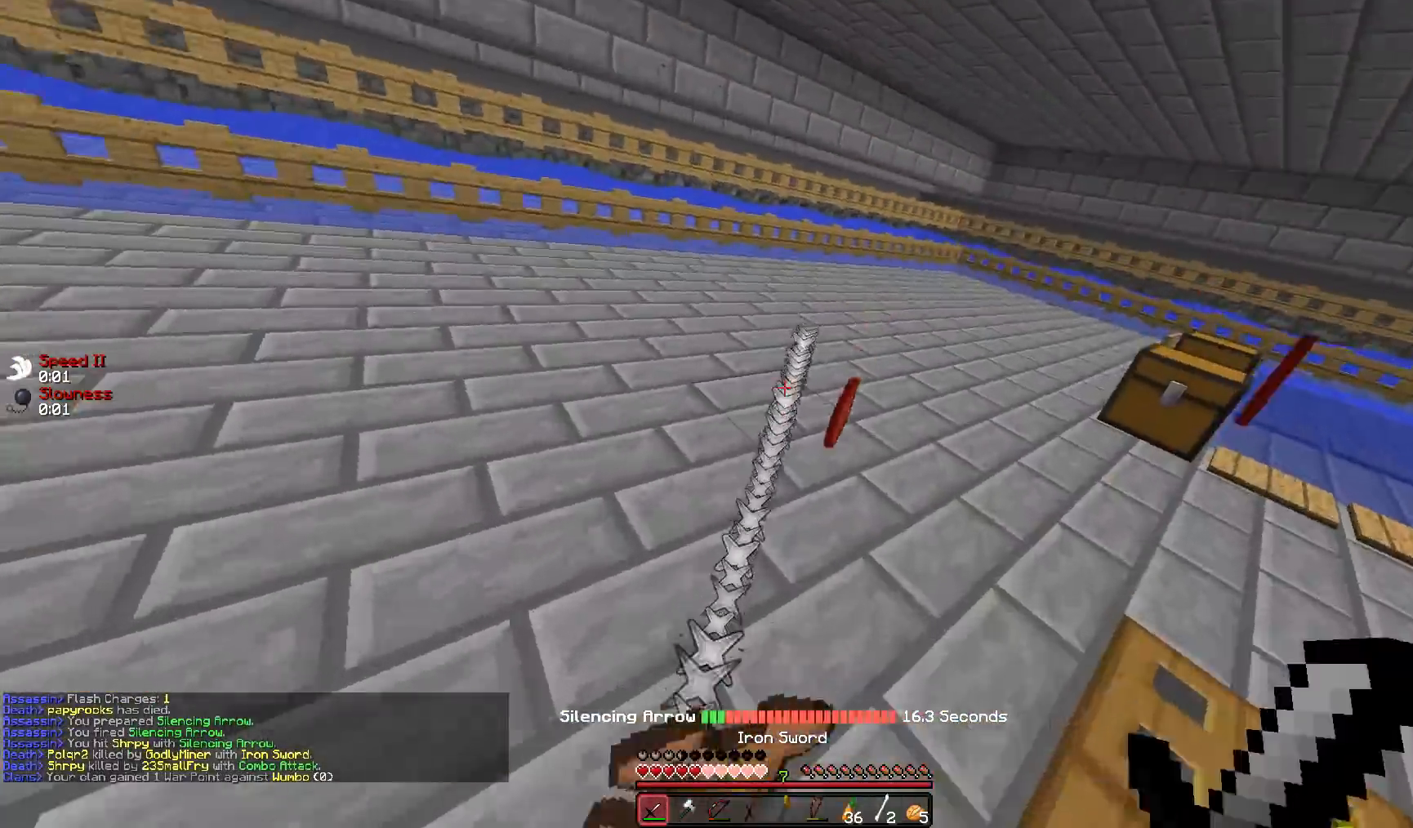
{"keys": [], "mouse": [], "events": [[100, "mouse_left", "down"], [100, "w", "up"], [150, "d", "up"], [250, "mouse_left", "up"]]}
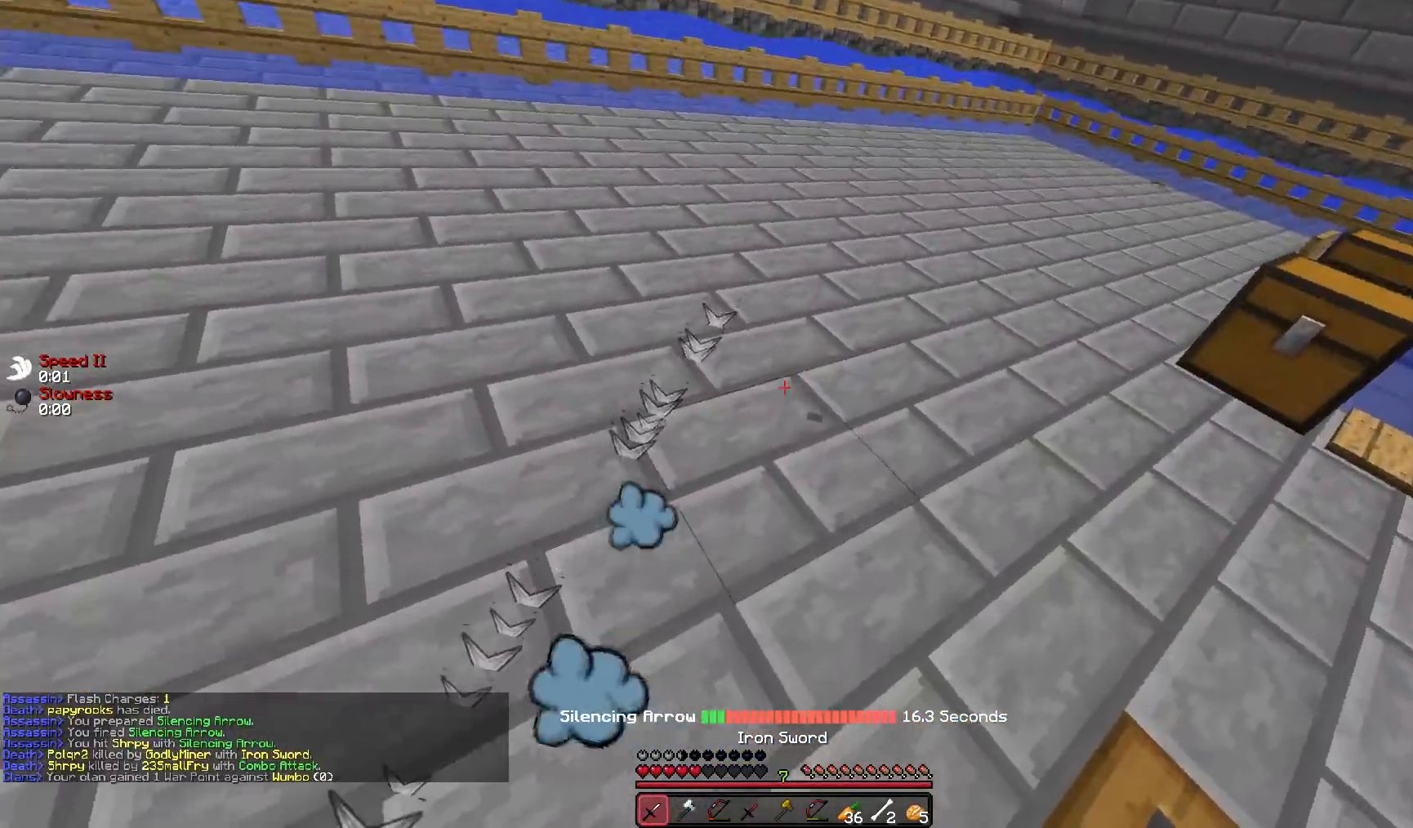
{"keys": [], "mouse": [], "events": []}
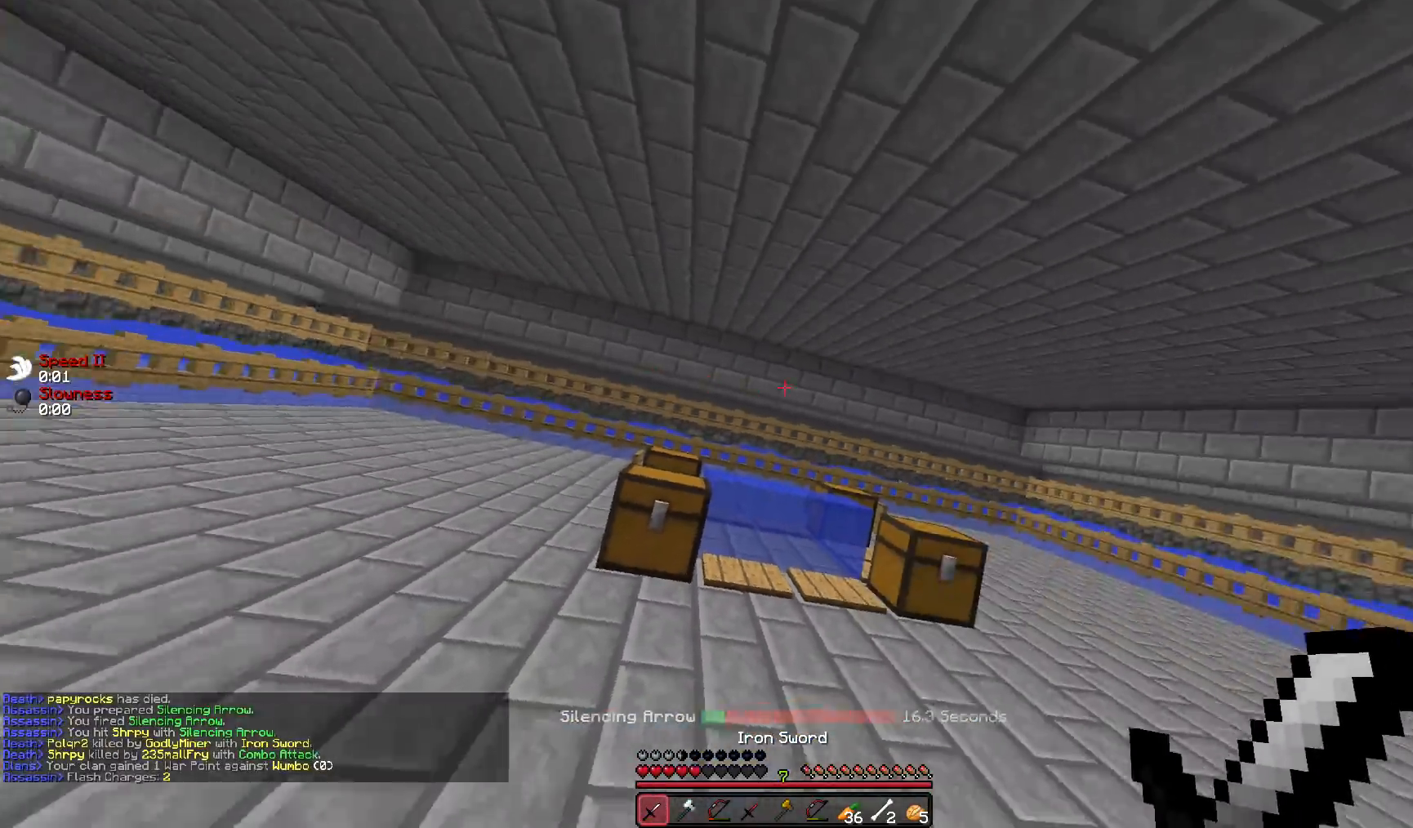
{"keys": [], "mouse": [], "events": []}
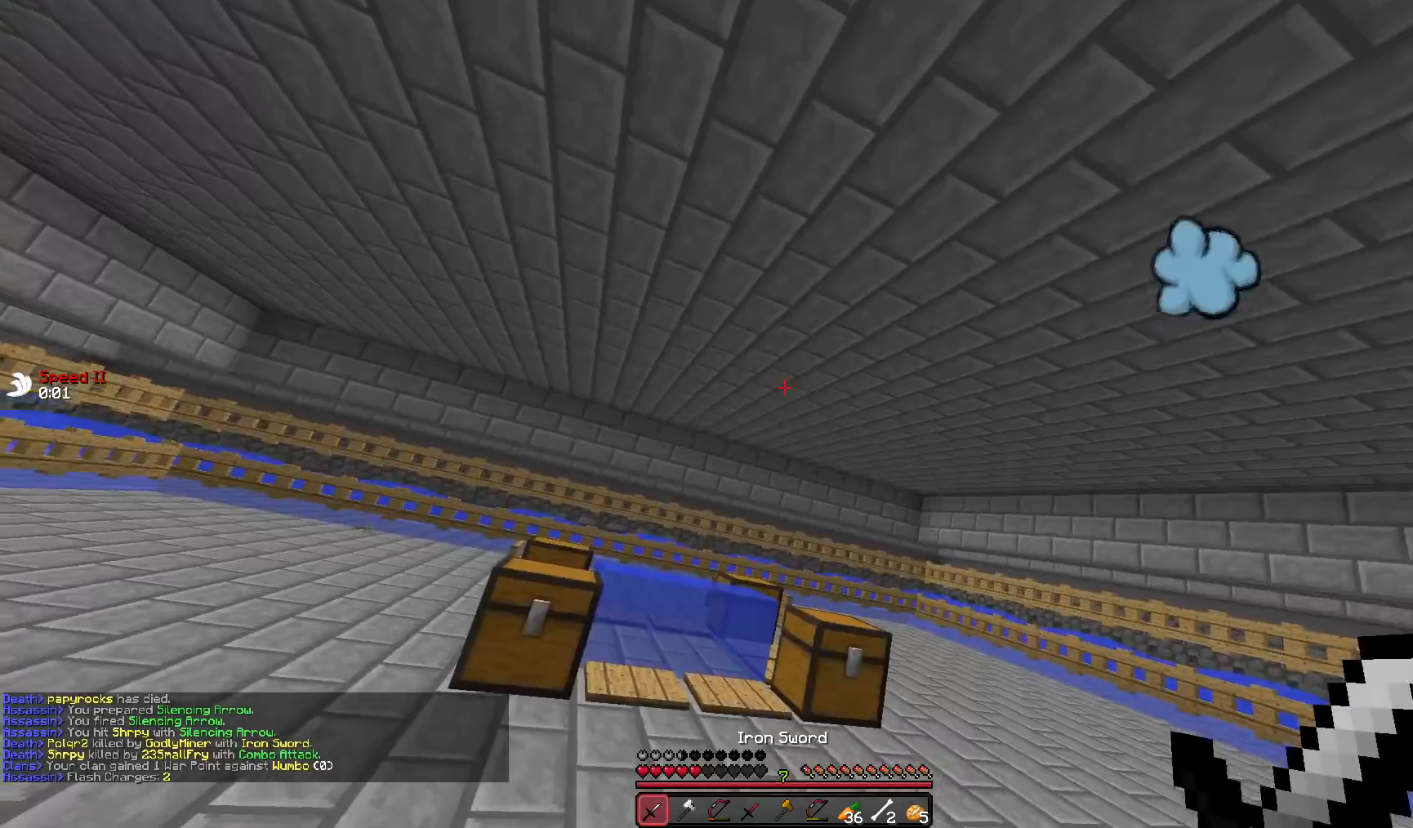
{"keys": [], "mouse": [], "events": []}
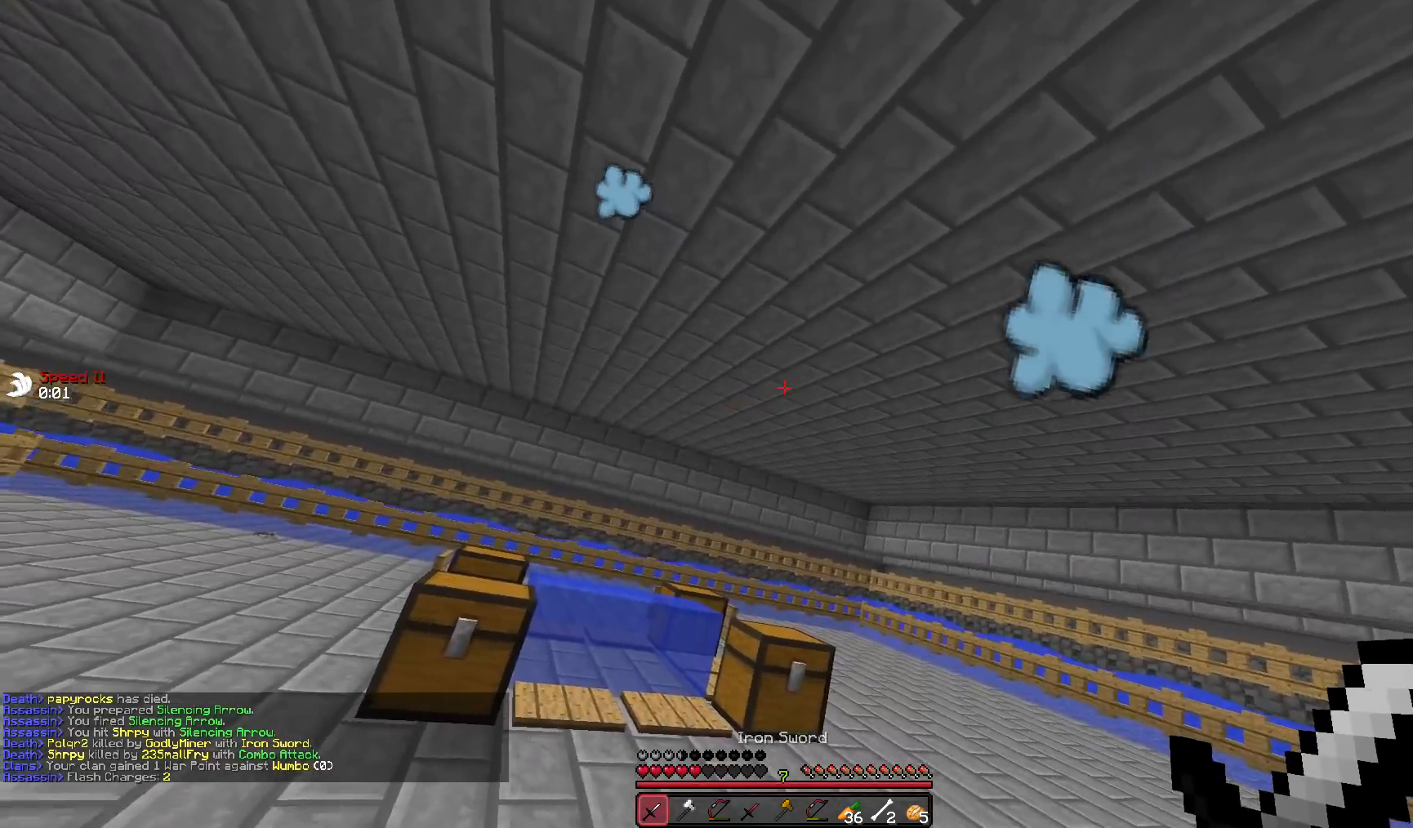
{"keys": [], "mouse": [], "events": []}
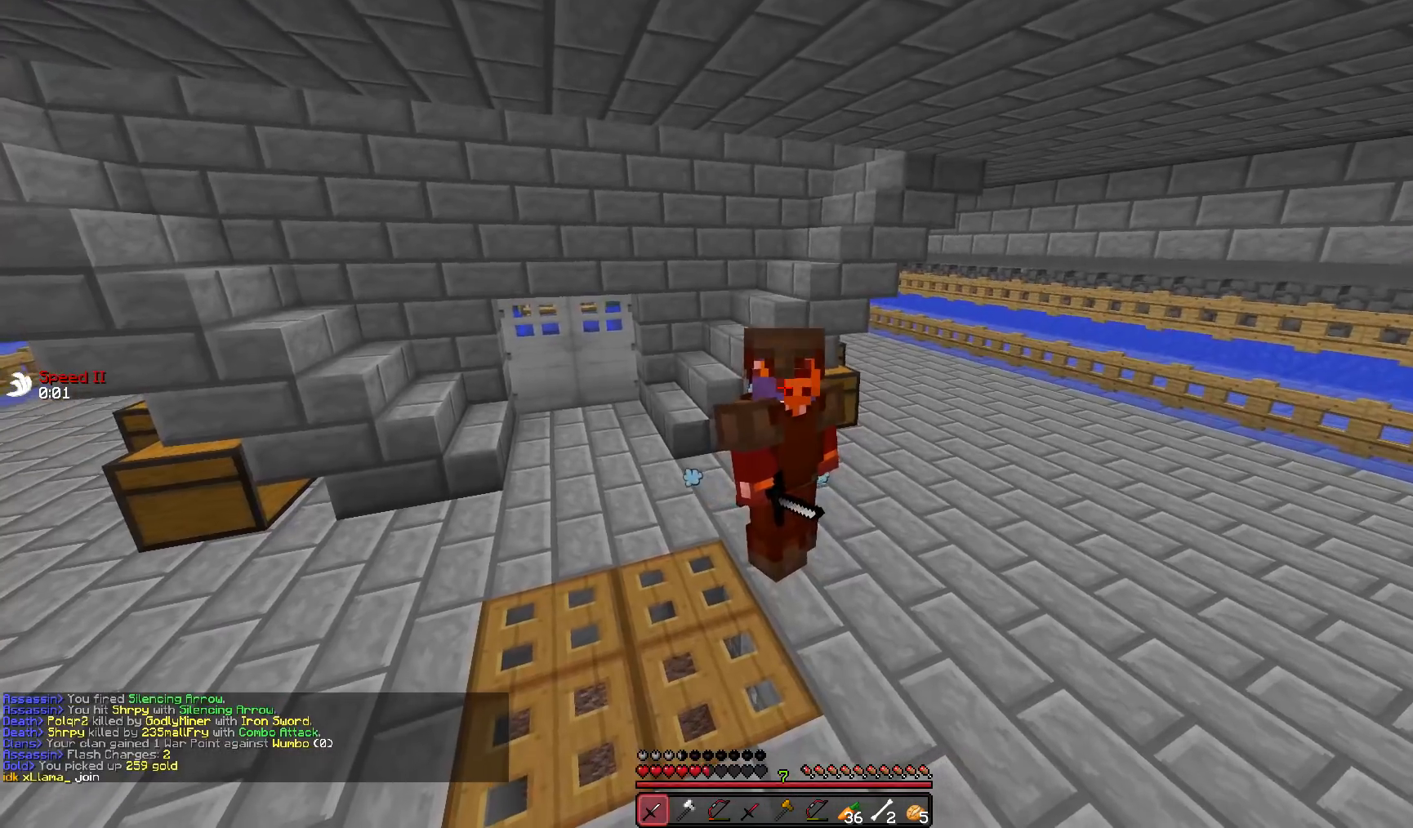
{"keys": [], "mouse": [], "events": []}
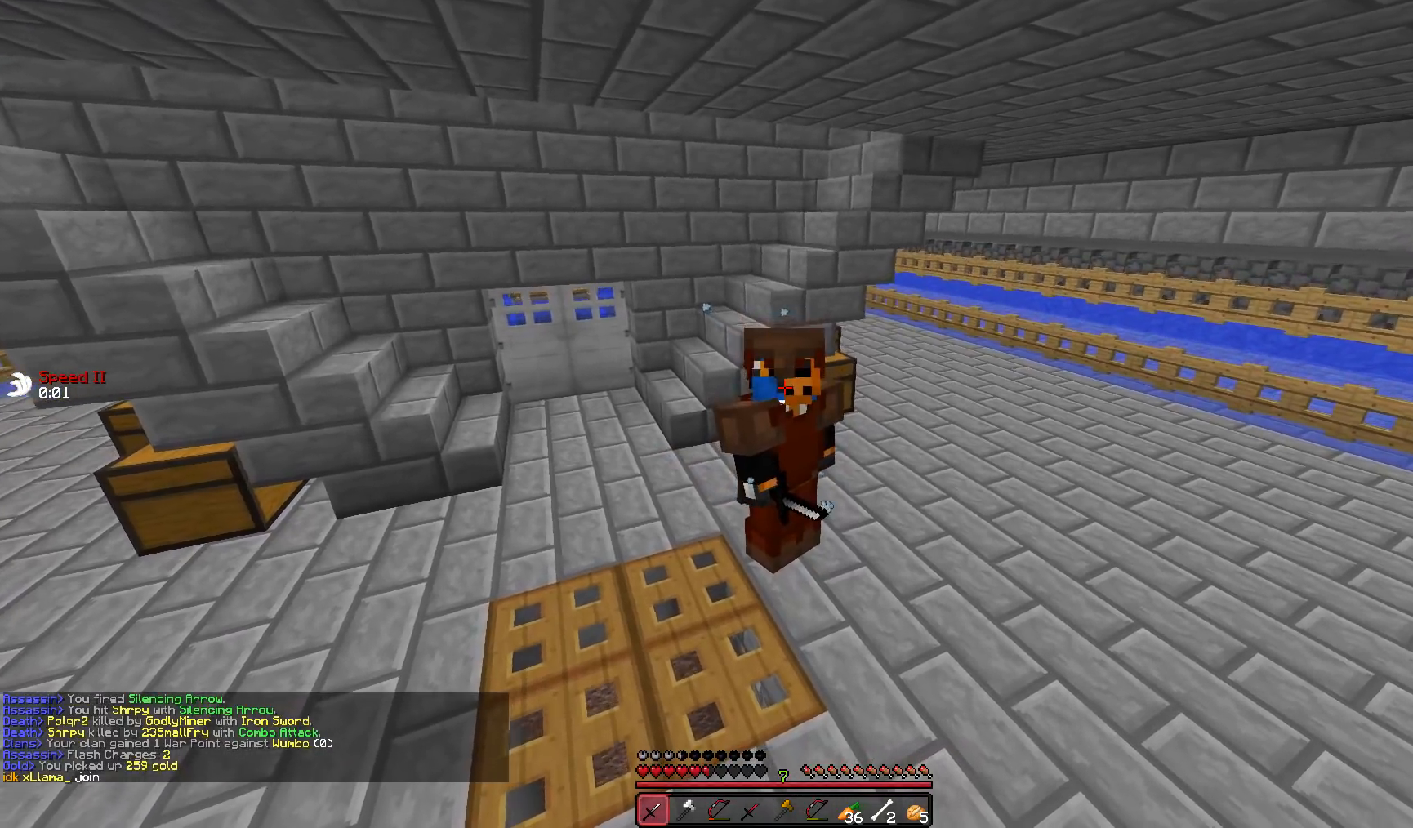
{"keys": [], "mouse": [], "events": []}
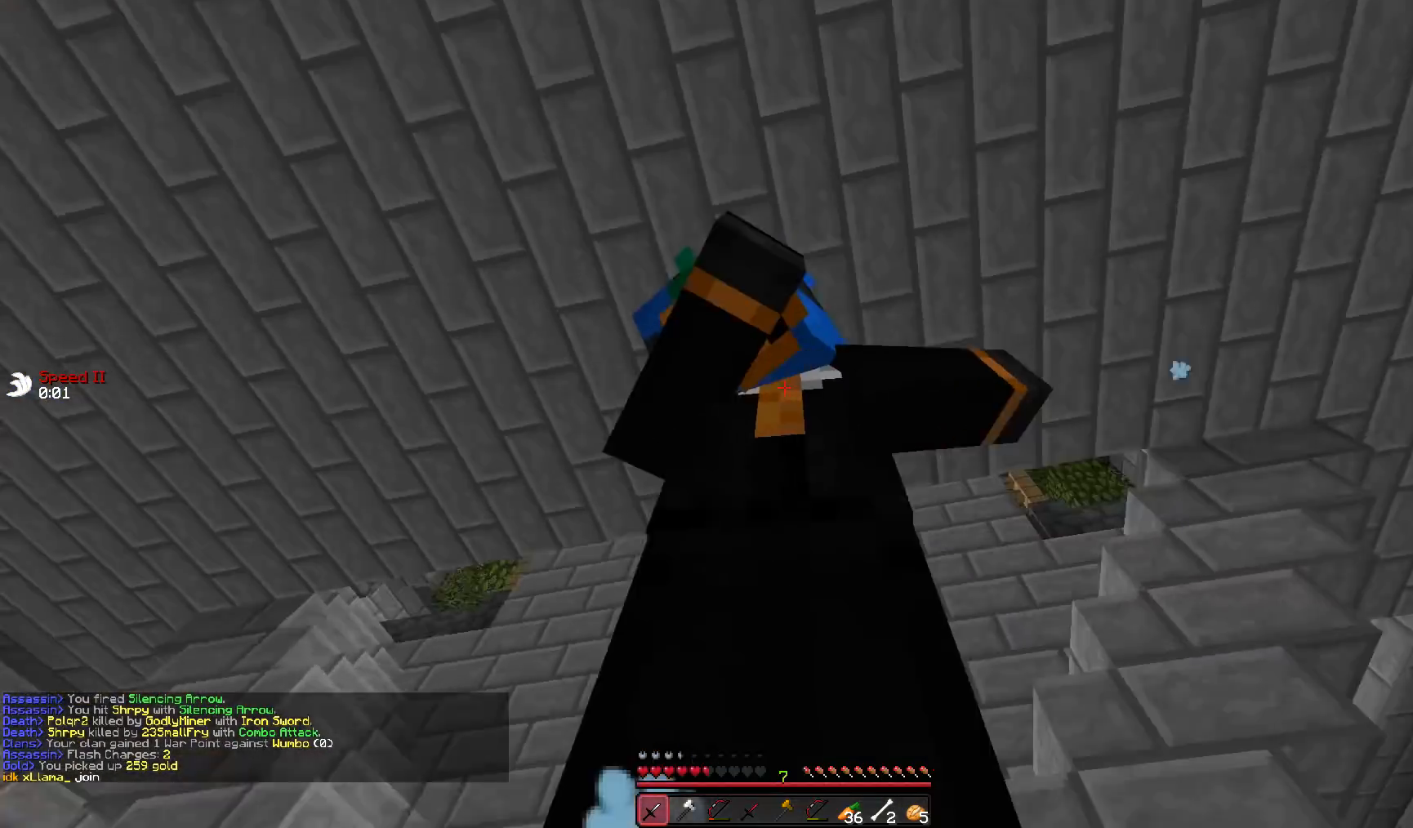
{"keys": [], "mouse": [], "events": []}
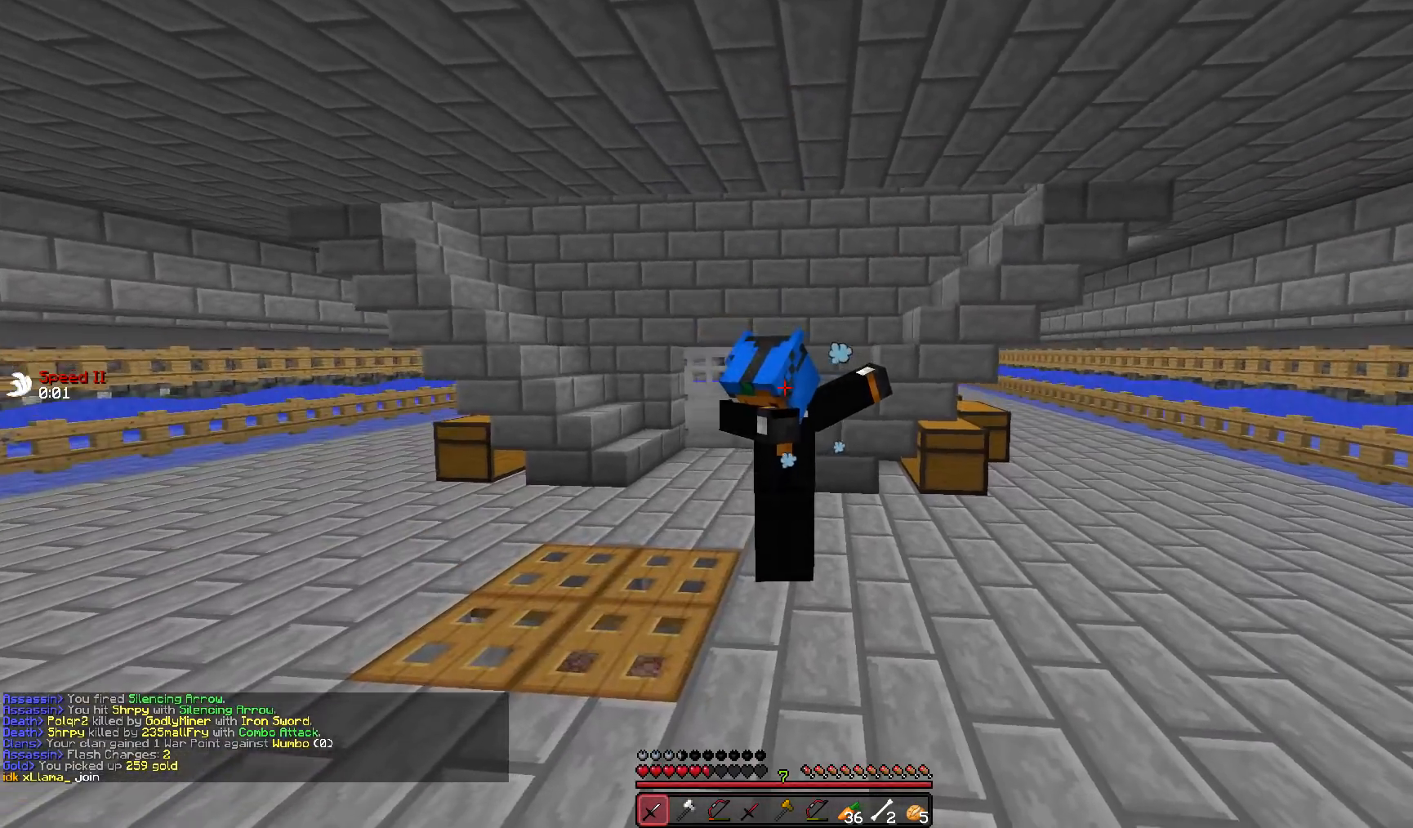
{"keys": [], "mouse": [], "events": []}
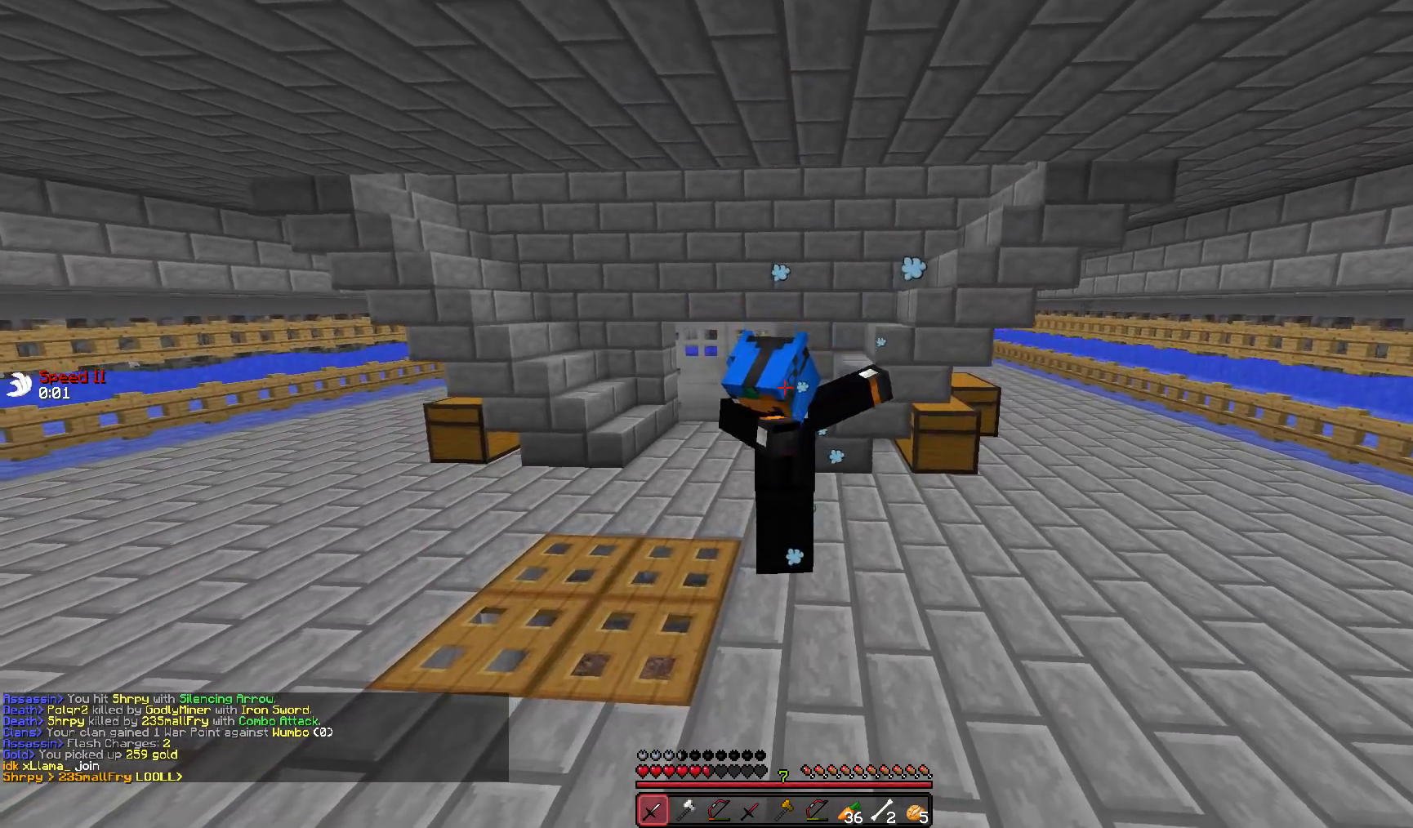
{"keys": [], "mouse": [], "events": []}